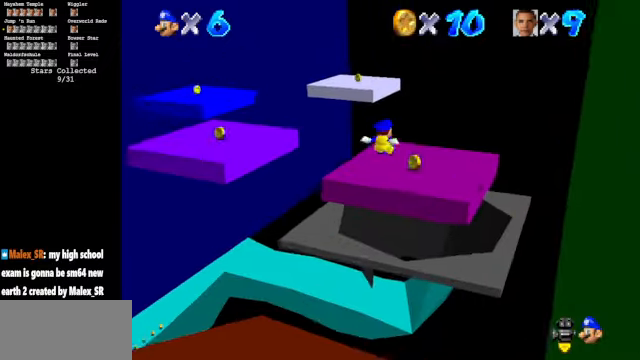
Gameplay with a controller (Nintendo layout); each line is a JSON object with the inputs held at the frame after it. "events" lists button and stick changes between this image and that frame as [ms after this image, input, new state], when the widget could be followed in between. Not read: L3 R3.
{"buttons": [], "left_stick": "up-left", "events": [[34, "left_stick", "down"], [300, "left_stick", "center"], [400, "C_DOWN", "up"], [434, "C_RIGHT", "up"], [500, "left_stick", "up-left"]]}
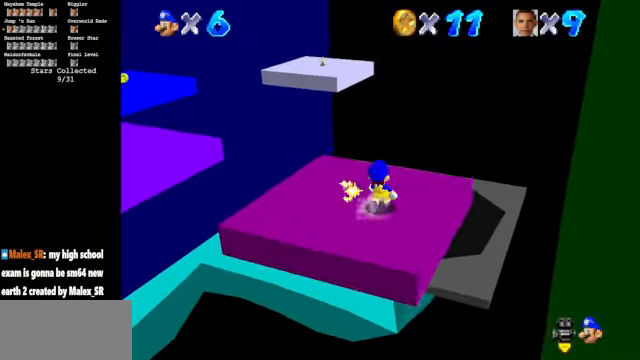
{"buttons": ["A", "Z"], "left_stick": "left", "events": [[400, "Z", "down"], [434, "A", "down"], [467, "left_stick", "left"]]}
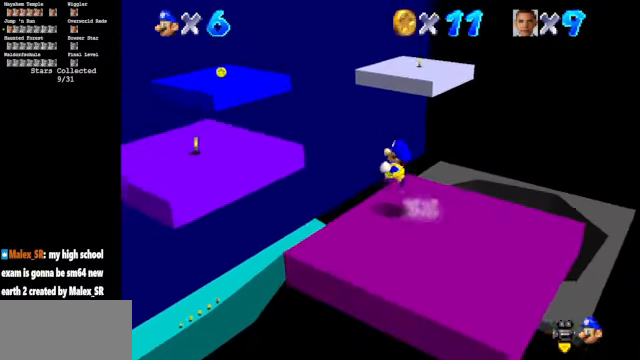
{"buttons": ["C_LEFT"], "left_stick": "center", "events": [[34, "A", "up"], [67, "Z", "up"], [100, "left_stick", "down-left"], [500, "C_LEFT", "down"], [500, "left_stick", "center"]]}
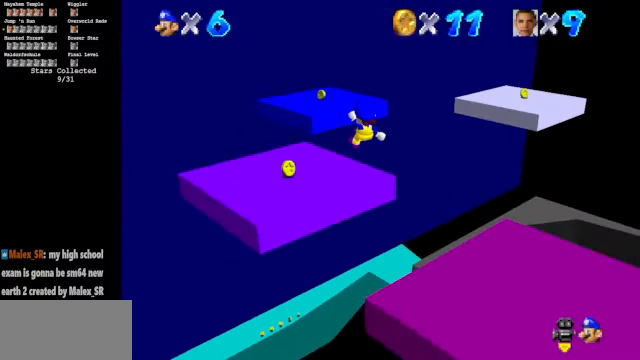
{"buttons": ["C_DOWN", "C_LEFT"], "left_stick": "left", "events": [[34, "C_DOWN", "down"], [134, "left_stick", "down-left"], [267, "left_stick", "left"]]}
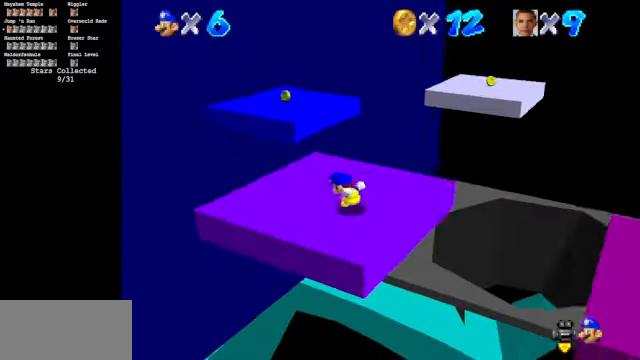
{"buttons": [], "left_stick": "up-left", "events": [[67, "left_stick", "up-left"], [267, "C_DOWN", "up"], [267, "C_LEFT", "up"]]}
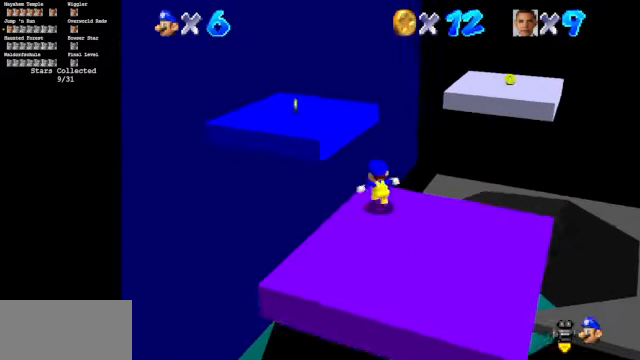
{"buttons": [], "left_stick": "up-left", "events": [[167, "A", "down"], [500, "A", "up"]]}
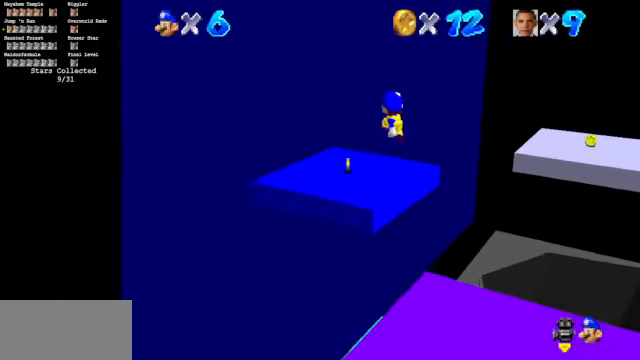
{"buttons": ["C_DOWN", "C_LEFT"], "left_stick": "up-left", "events": [[167, "C_LEFT", "down"], [200, "C_DOWN", "down"]]}
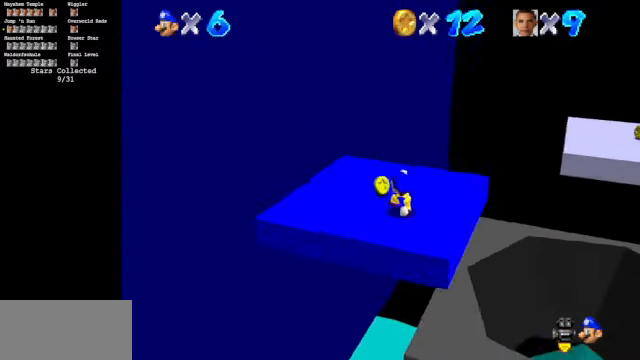
{"buttons": ["A"], "left_stick": "up-right", "events": [[34, "left_stick", "up"], [234, "left_stick", "up-right"], [367, "C_LEFT", "up"], [400, "C_DOWN", "up"], [467, "A", "down"]]}
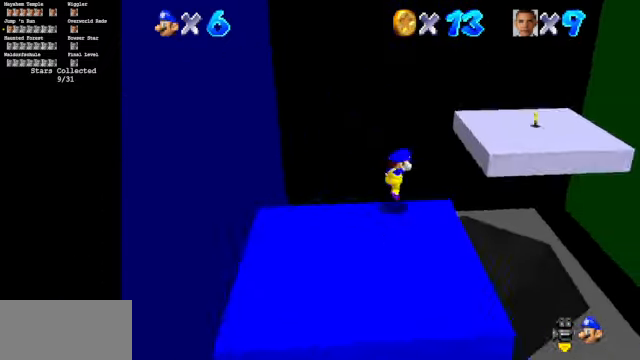
{"buttons": [], "left_stick": "center", "events": [[500, "A", "up"], [500, "left_stick", "center"]]}
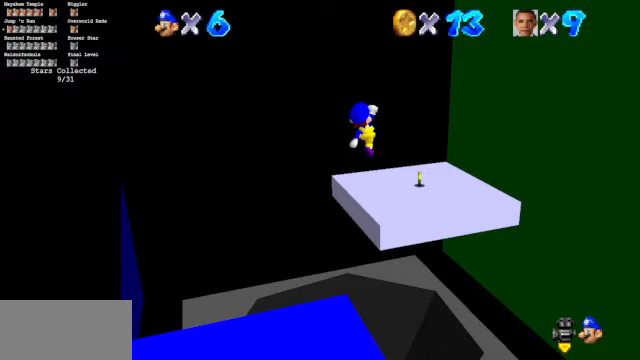
{"buttons": ["C_DOWN", "C_RIGHT"], "left_stick": "center", "events": [[133, "left_stick", "up"], [200, "C_DOWN", "down"], [200, "C_RIGHT", "down"], [333, "C_DOWN", "up"], [333, "C_RIGHT", "up"], [333, "left_stick", "center"], [433, "C_DOWN", "down"], [433, "C_RIGHT", "down"]]}
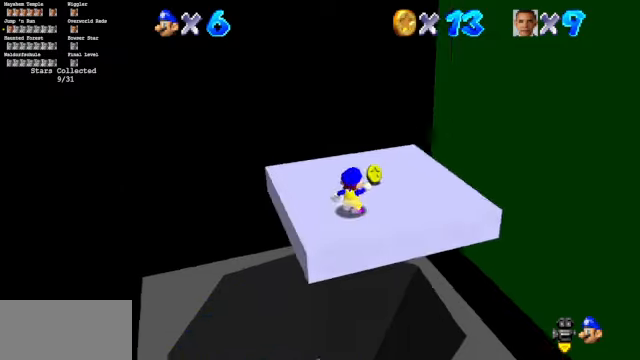
{"buttons": [], "left_stick": "up-right", "events": [[133, "left_stick", "up-right"], [433, "C_DOWN", "up"], [433, "C_RIGHT", "up"]]}
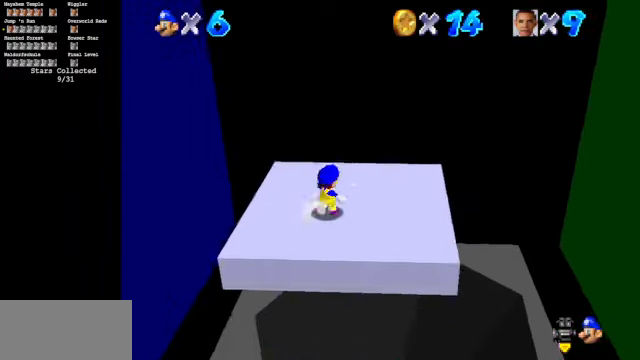
{"buttons": ["C_DOWN", "C_RIGHT"], "left_stick": "up", "events": [[200, "left_stick", "up"], [233, "A", "down"], [300, "A", "up"], [367, "C_DOWN", "down"], [367, "C_RIGHT", "down"]]}
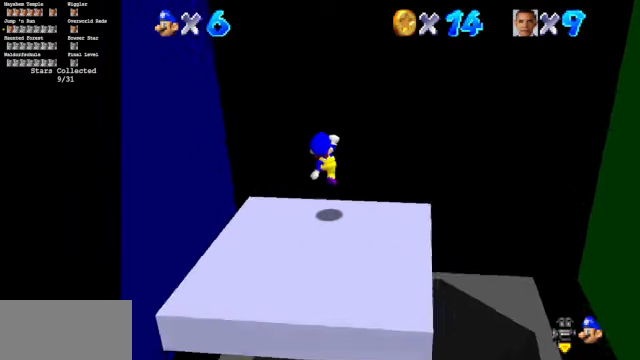
{"buttons": ["C_DOWN", "C_RIGHT"], "left_stick": "left", "events": [[100, "C_DOWN", "up"], [100, "C_RIGHT", "up"], [133, "C_DOWN", "down"], [133, "C_RIGHT", "down"], [333, "C_DOWN", "up"], [333, "C_RIGHT", "up"], [367, "C_DOWN", "down"], [367, "C_RIGHT", "down"], [433, "left_stick", "left"]]}
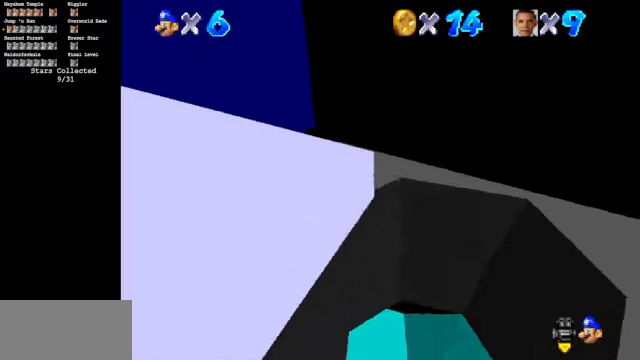
{"buttons": ["C_DOWN", "C_RIGHT"], "left_stick": "down-left", "events": [[100, "left_stick", "down-left"]]}
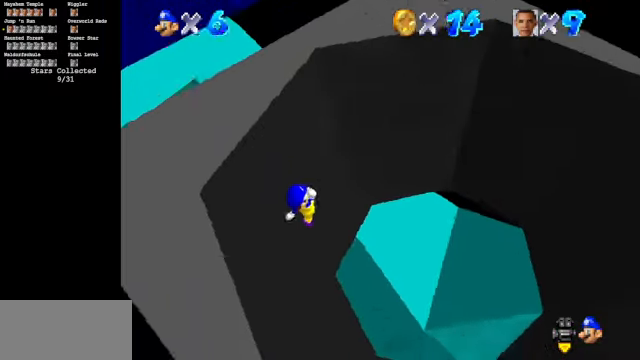
{"buttons": [], "left_stick": "left", "events": [[67, "C_RIGHT", "up"], [100, "C_DOWN", "up"], [167, "B", "down"], [200, "left_stick", "left"], [367, "B", "up"]]}
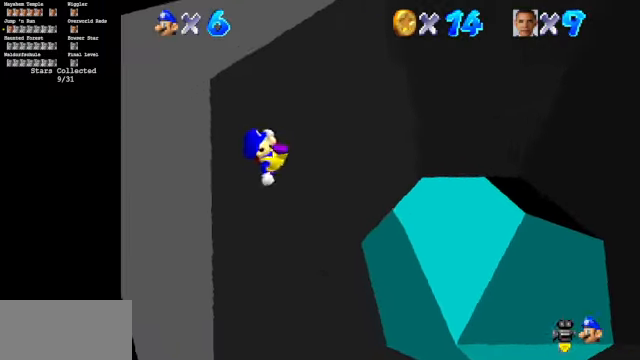
{"buttons": [], "left_stick": "up-right", "events": [[133, "C_DOWN", "down"], [133, "C_RIGHT", "down"], [333, "C_DOWN", "up"], [333, "C_RIGHT", "up"], [500, "left_stick", "up-right"]]}
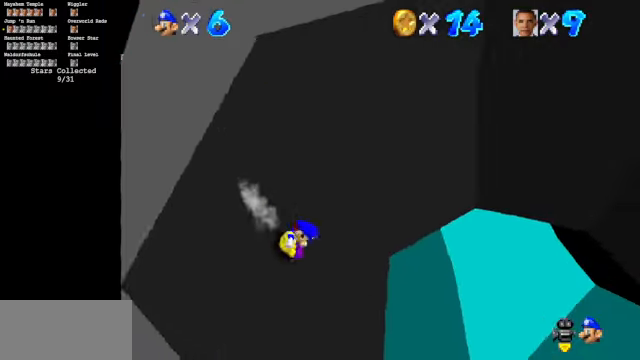
{"buttons": [], "left_stick": "down-left", "events": [[67, "A", "down"], [167, "A", "up"], [233, "left_stick", "down-left"]]}
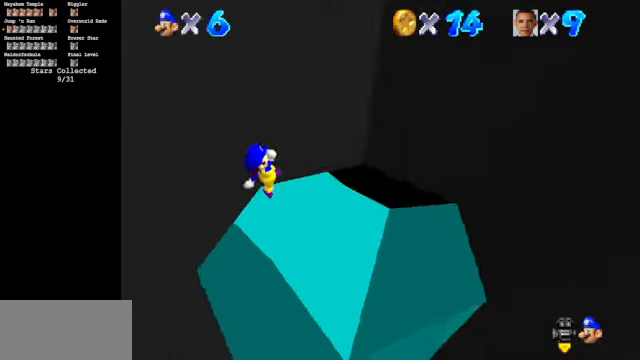
{"buttons": [], "left_stick": "up", "events": [[200, "left_stick", "up-left"], [300, "left_stick", "up"]]}
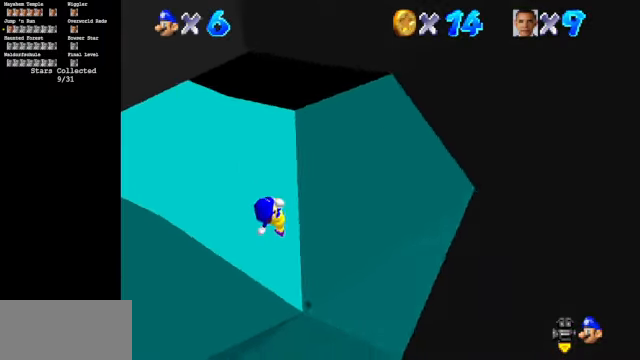
{"buttons": [], "left_stick": "up", "events": [[67, "B", "down"], [200, "B", "up"]]}
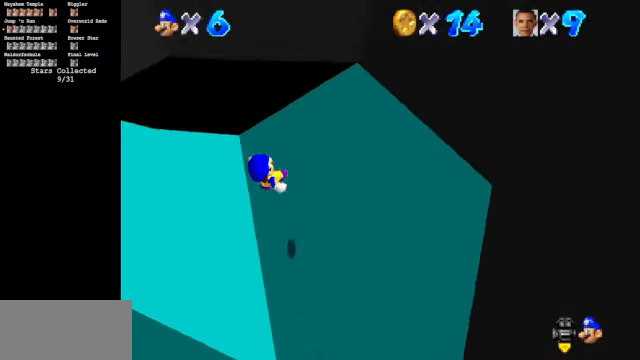
{"buttons": ["C_DOWN", "C_RIGHT"], "left_stick": "up-left", "events": [[167, "left_stick", "center"], [267, "C_DOWN", "down"], [267, "C_RIGHT", "down"], [366, "C_DOWN", "up"], [366, "C_RIGHT", "up"], [366, "left_stick", "up"], [433, "C_RIGHT", "down"], [500, "C_DOWN", "down"], [500, "left_stick", "up-left"]]}
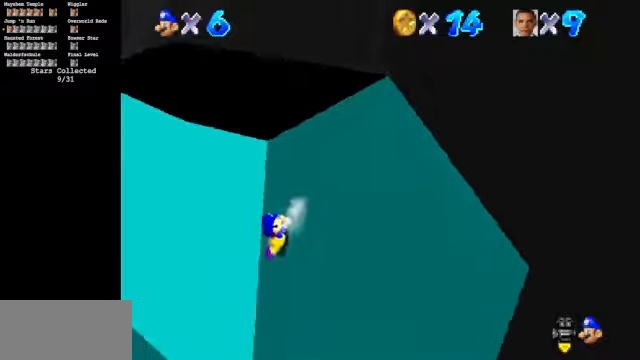
{"buttons": ["C_DOWN", "C_RIGHT"], "left_stick": "down-left", "events": [[133, "C_DOWN", "up"], [133, "left_stick", "left"], [166, "C_RIGHT", "up"], [300, "left_stick", "down-left"], [366, "C_DOWN", "down"], [366, "C_RIGHT", "down"]]}
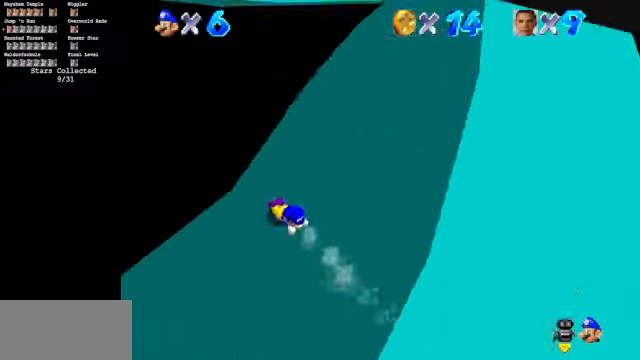
{"buttons": [], "left_stick": "center", "events": [[33, "C_DOWN", "up"], [33, "C_RIGHT", "up"], [100, "left_stick", "center"], [200, "left_stick", "right"], [333, "left_stick", "down-left"], [500, "left_stick", "center"]]}
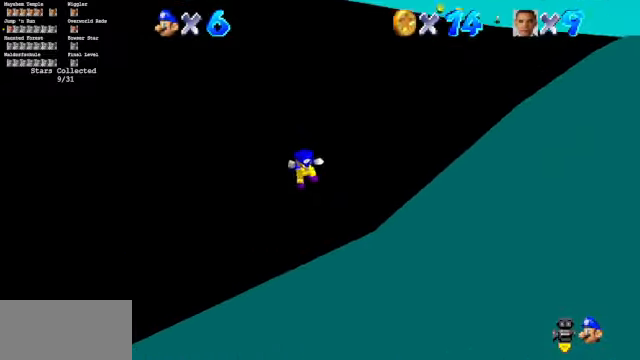
{"buttons": ["START"], "left_stick": "down-right", "events": [[100, "left_stick", "down-right"], [166, "START", "down"], [233, "START", "up"], [500, "START", "down"]]}
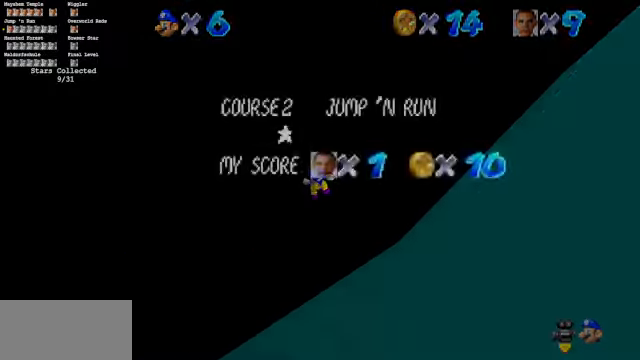
{"buttons": [], "left_stick": "down-right", "events": [[66, "START", "up"], [400, "B", "down"], [466, "B", "up"]]}
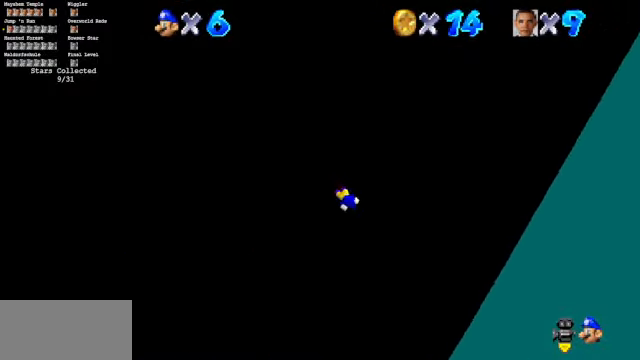
{"buttons": [], "left_stick": "center", "events": [[233, "left_stick", "center"]]}